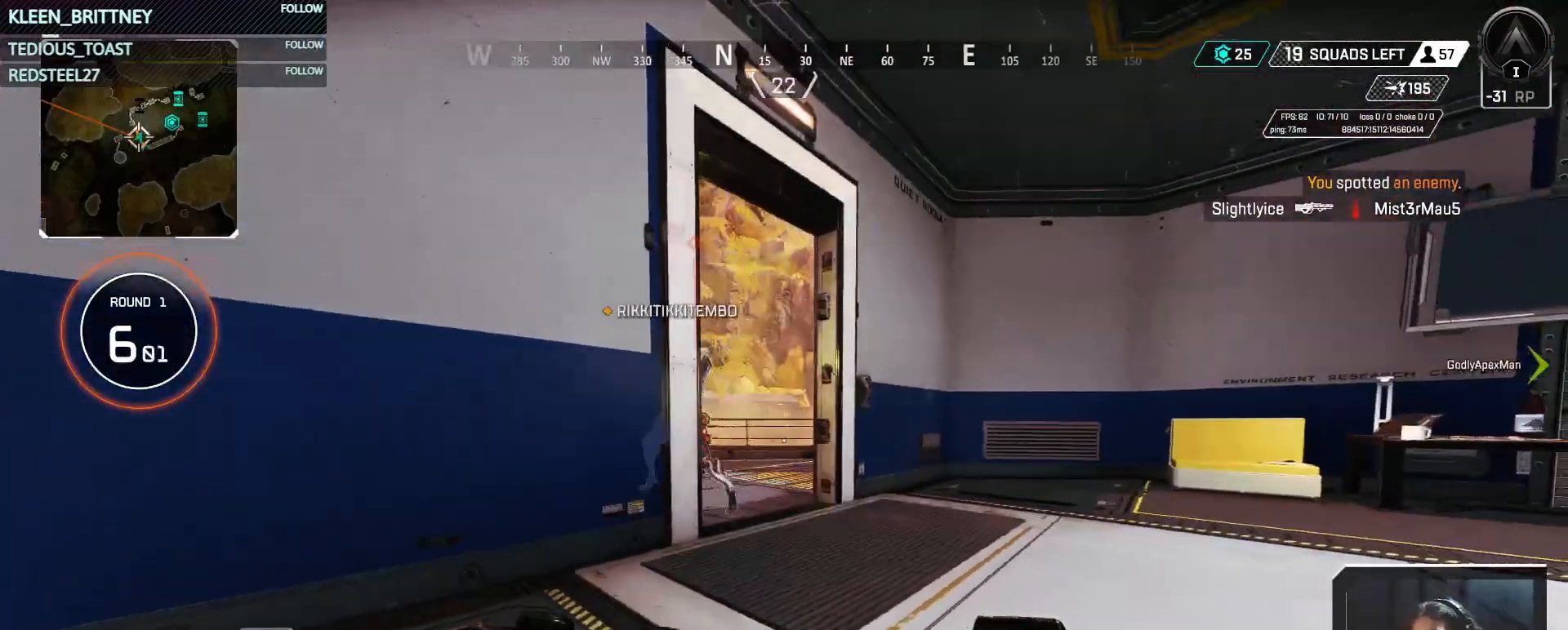
Gameplay with keyboard and mouse; each line is a JSON object with the keys and mouse buttons held at the frame after it. "events" lists presses ("down") and releases ("up") of "1", "2", "3", "4", "5", "a", "alt", "c", "caps_lock", "ctrl", "d", "e", "f", "g", "q", "r", "s", "shift", "space", "t", "tab", "v", "w", "x", "z", "mouse_left", "mouse_wheel" and "mouse_right" between this image and that frame as [ms after this image, input, new state], when the widget could be followed in between. "mouse_left", "mouse_wheel", "mouse_right" = the "left", "wheel", "right" buttons of the "mouse" list. No other keys are recorded. "wheel" means that the mouse wheel is clicked or scrolled. Not read: mouse_move.
{"keys": ["d"], "mouse": [], "events": []}
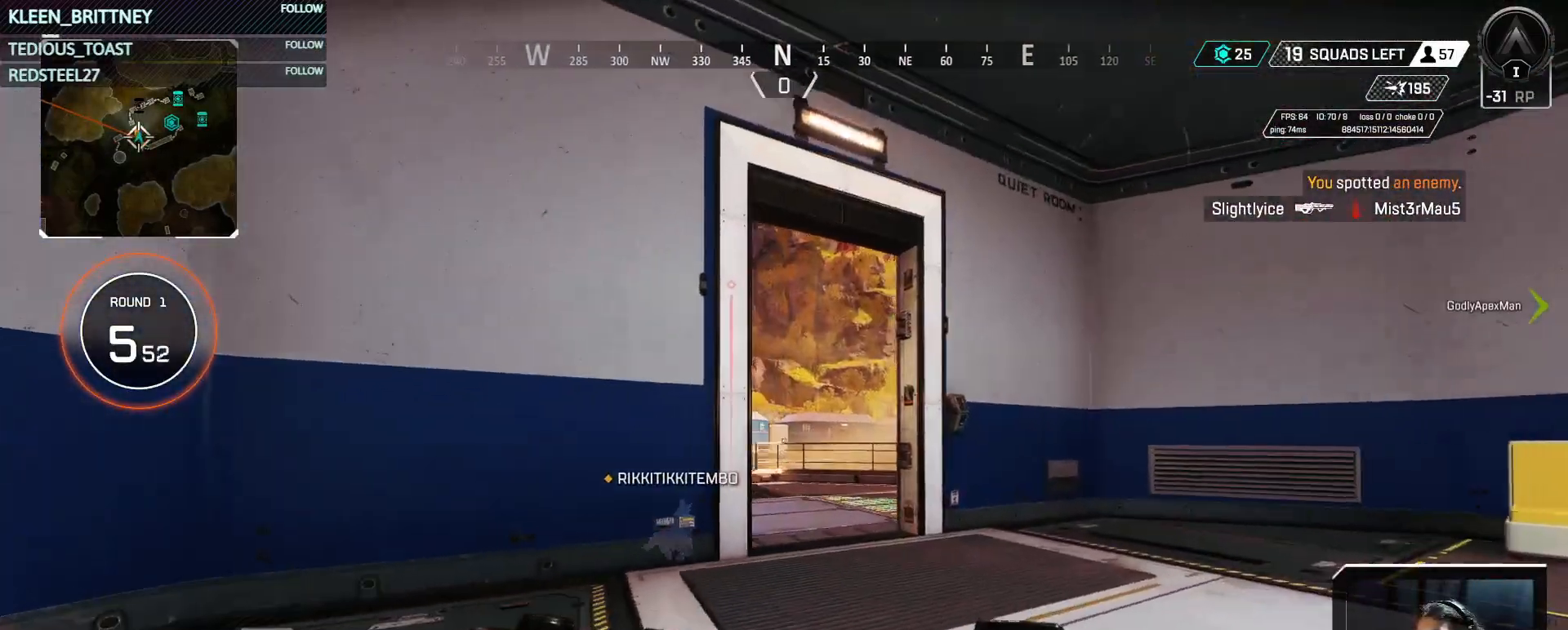
{"keys": ["s", "t"], "mouse": [], "events": [[167, "s", "down"], [217, "d", "up"], [317, "t", "down"]]}
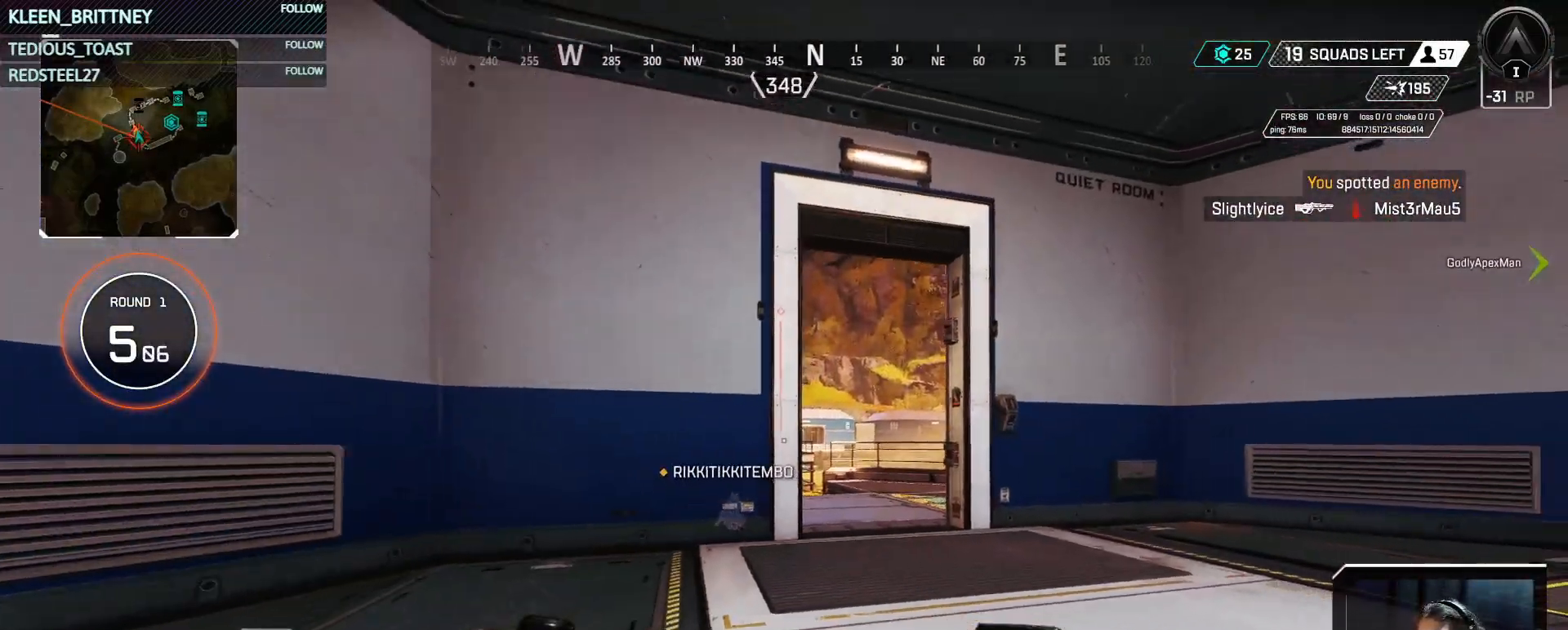
{"keys": ["s", "t"], "mouse": [], "events": []}
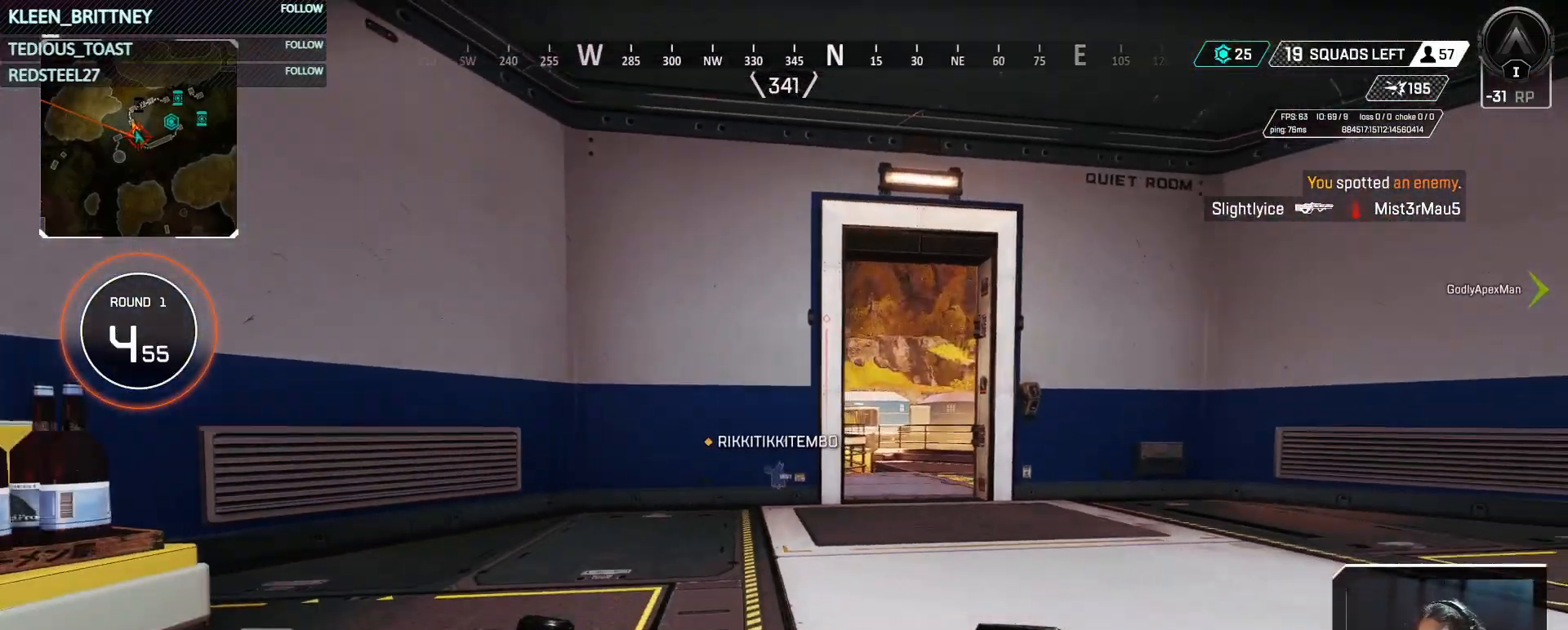
{"keys": ["s", "t"], "mouse": [], "events": []}
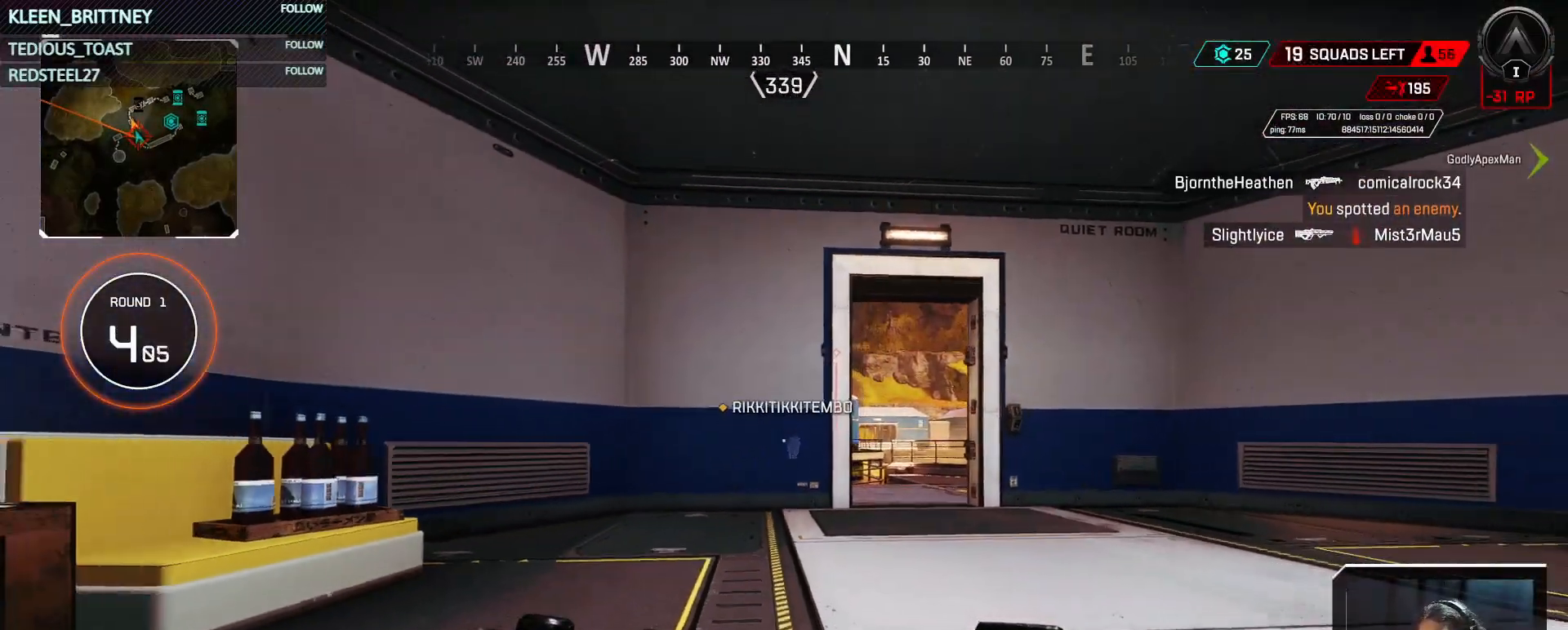
{"keys": ["d"], "mouse": [], "events": [[267, "t", "up"], [400, "d", "down"], [400, "s", "up"]]}
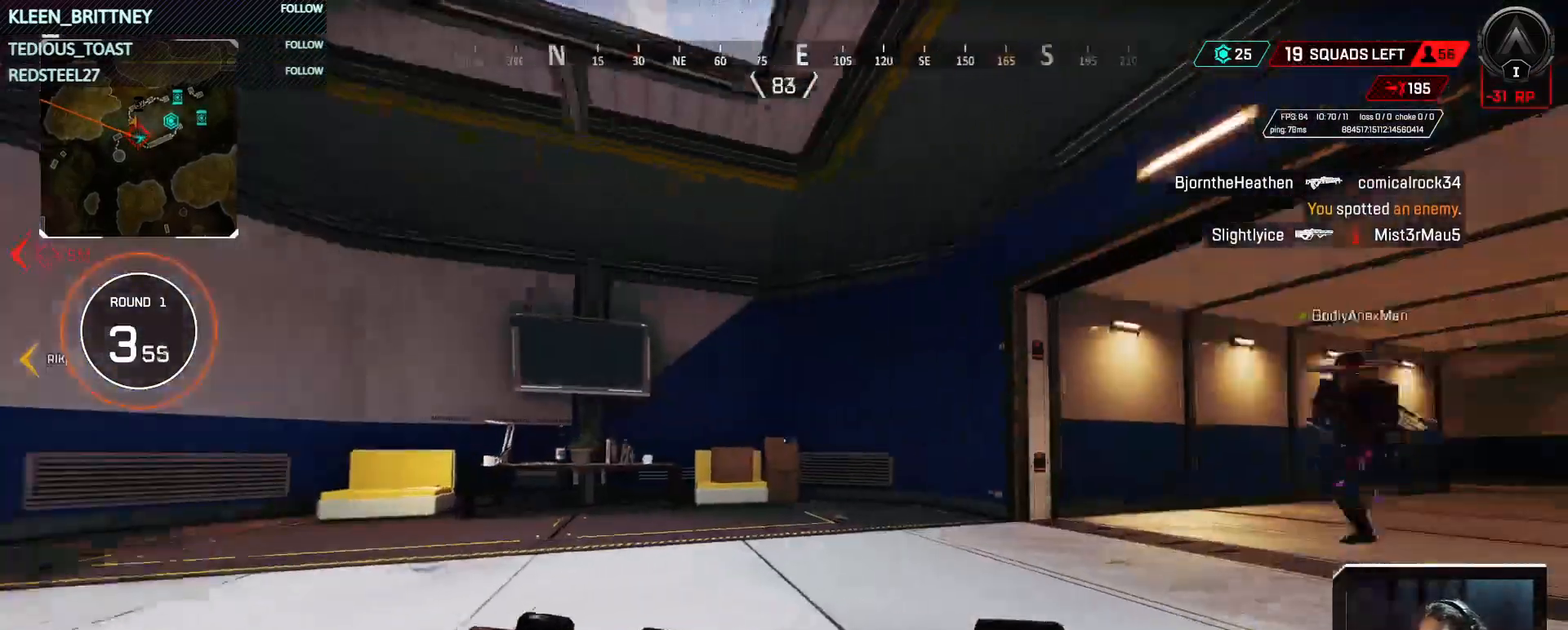
{"keys": ["w"], "mouse": [], "events": [[50, "w", "down"], [233, "d", "up"]]}
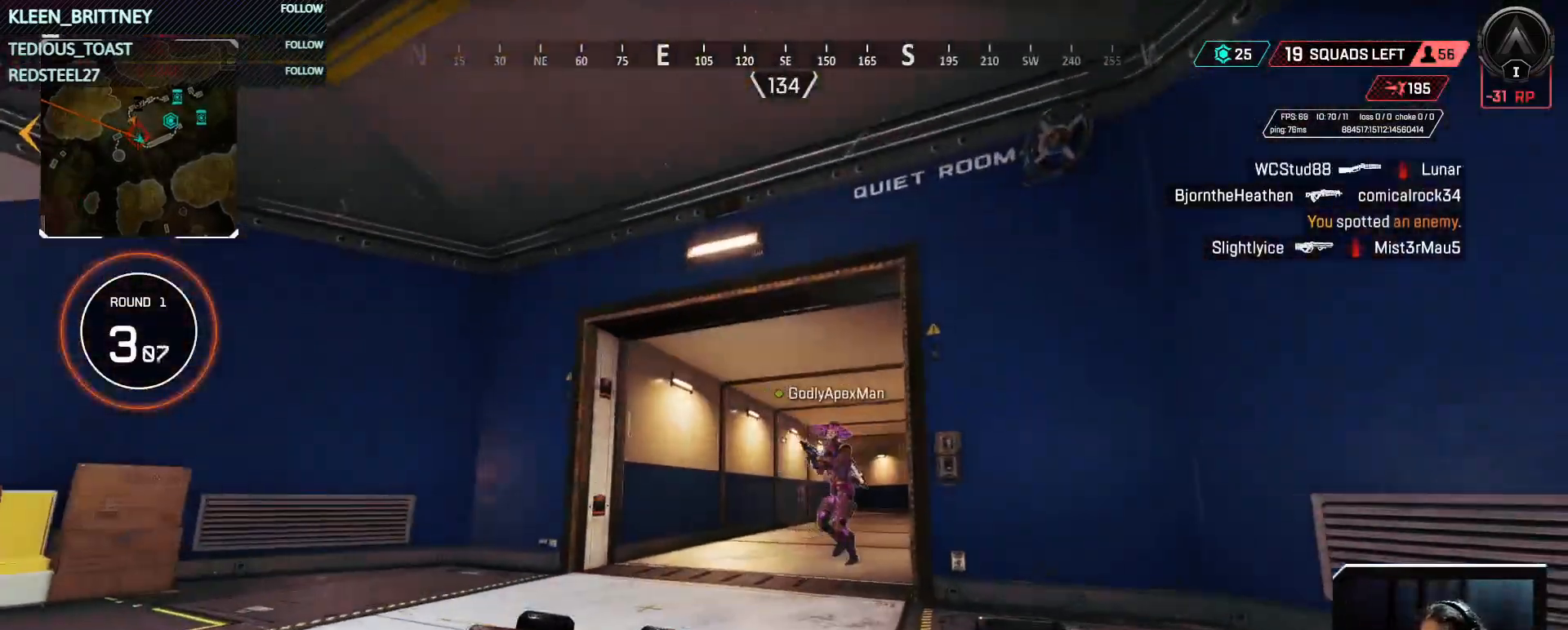
{"keys": ["d", "s"], "mouse": [], "events": [[150, "d", "down"], [250, "w", "up"], [433, "s", "down"]]}
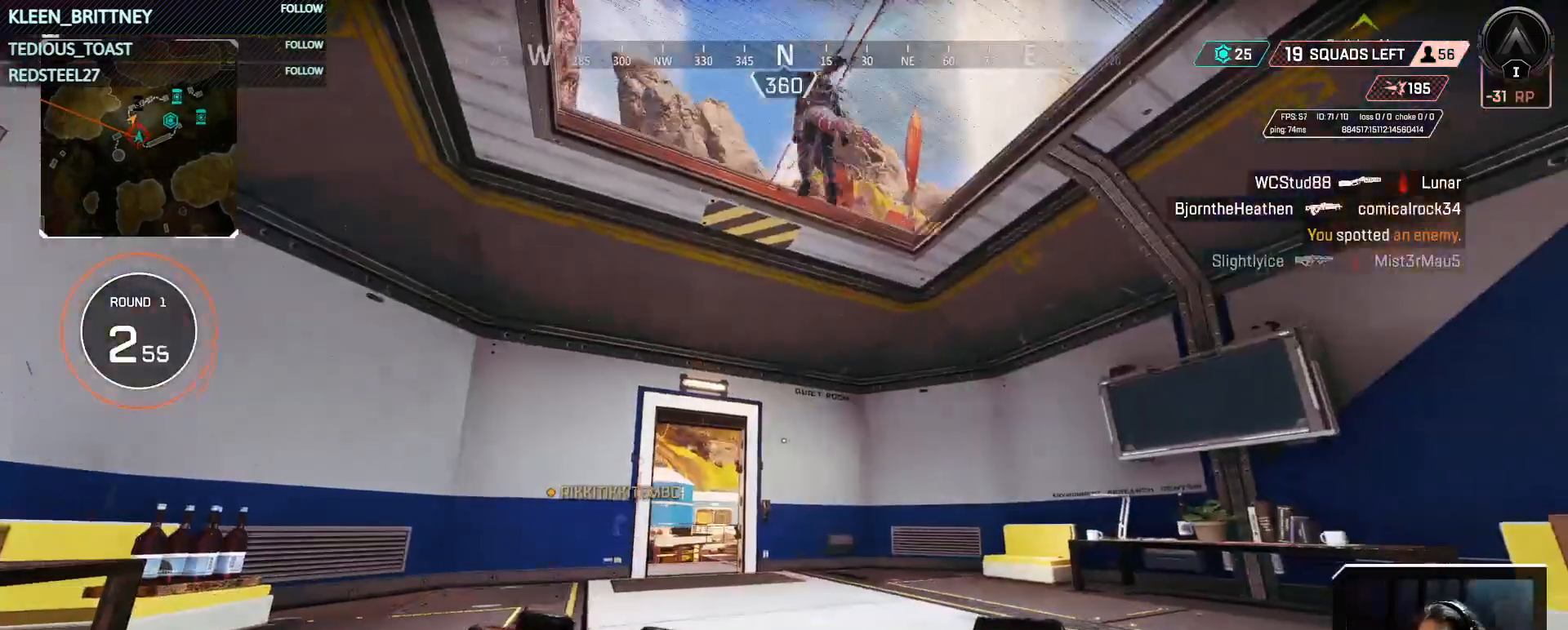
{"keys": ["d", "s"], "mouse": [], "events": []}
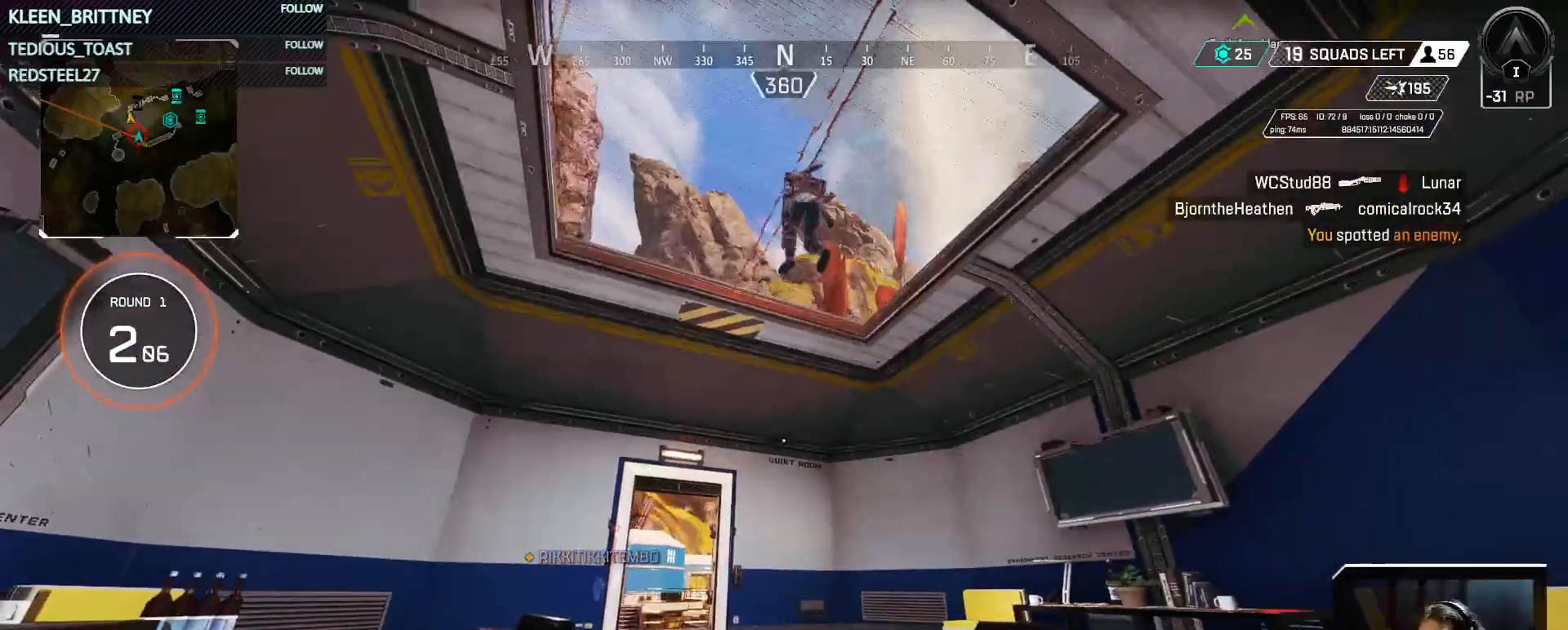
{"keys": ["w"], "mouse": [], "events": [[233, "s", "up"], [417, "w", "down"], [467, "d", "up"]]}
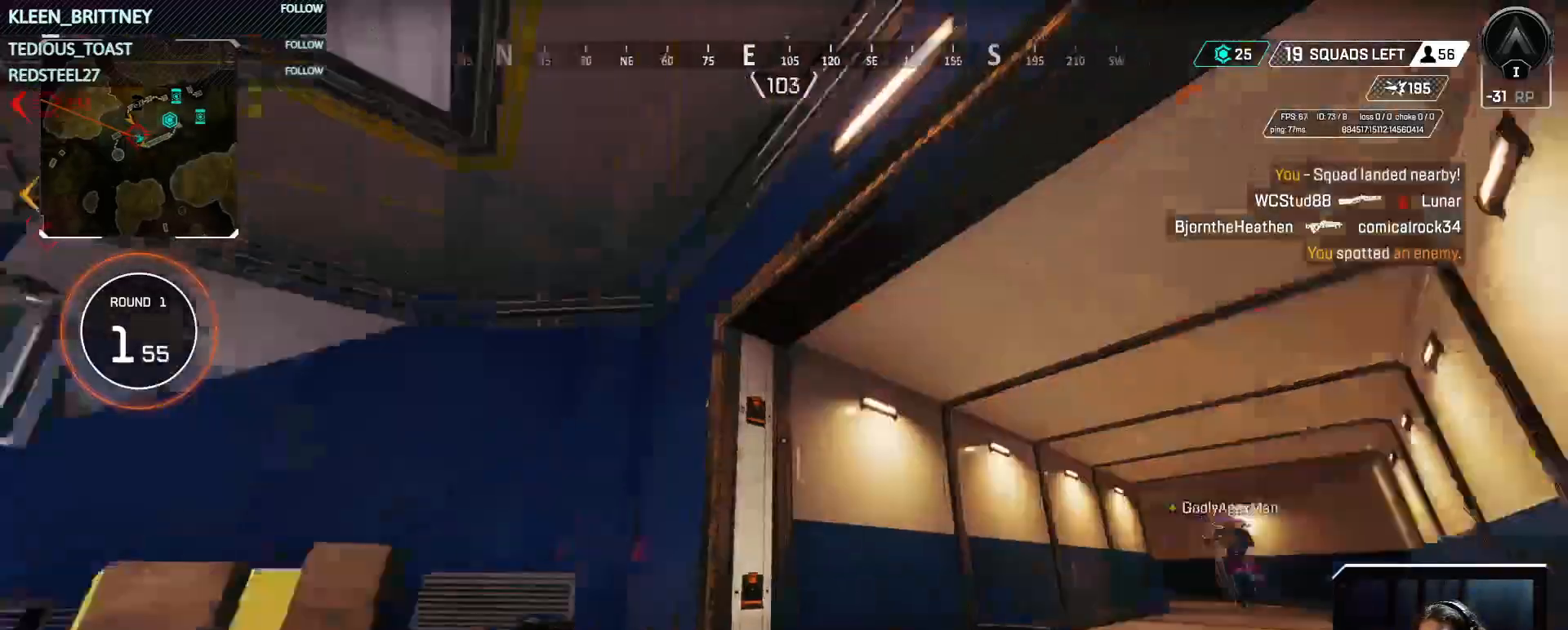
{"keys": ["w"], "mouse": [], "events": []}
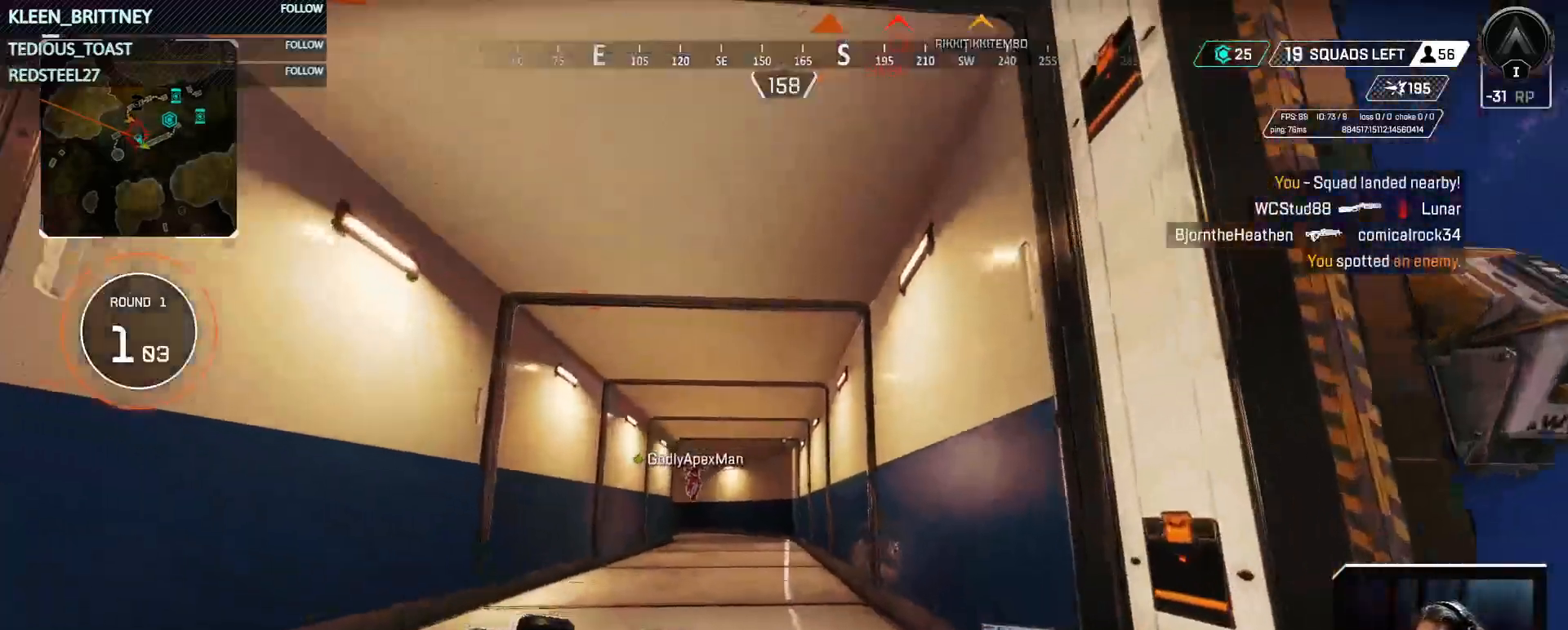
{"keys": ["t", "w"], "mouse": [], "events": [[350, "t", "down"]]}
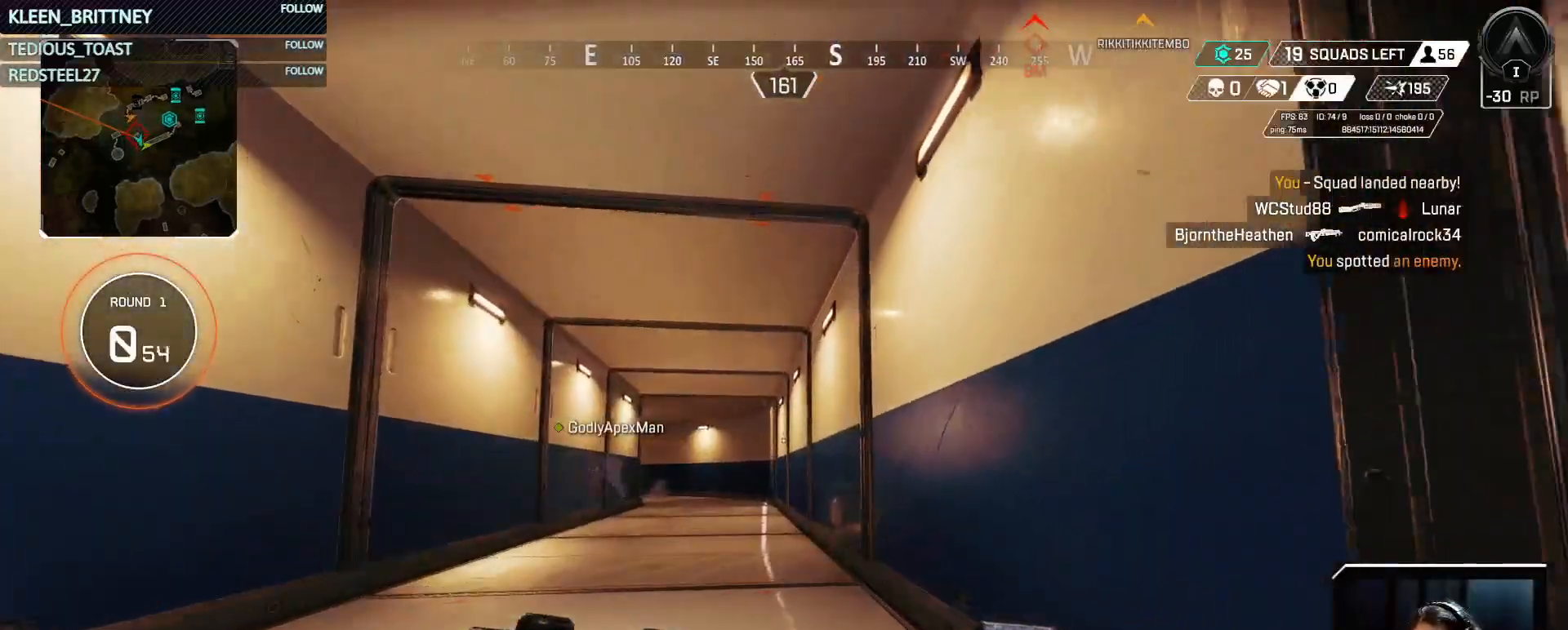
{"keys": ["t", "w"], "mouse": [], "events": []}
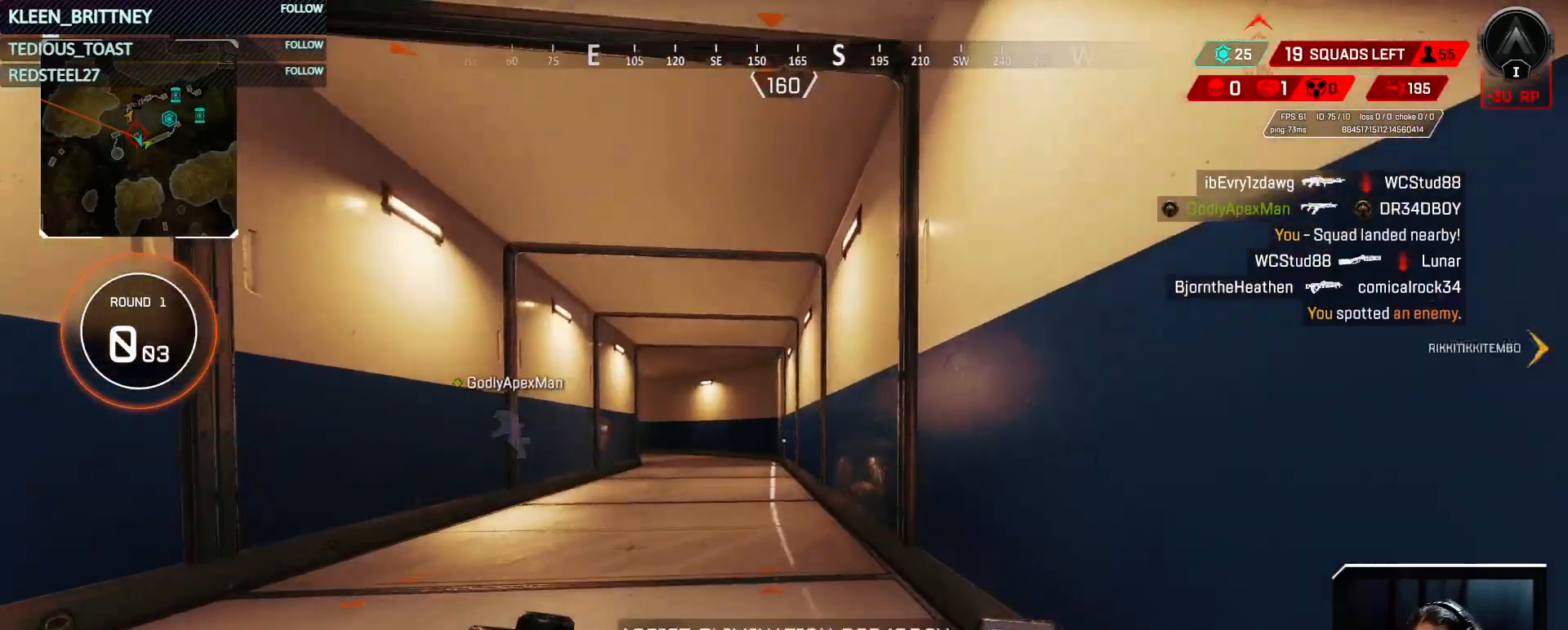
{"keys": ["t"], "mouse": [], "events": [[483, "w", "up"]]}
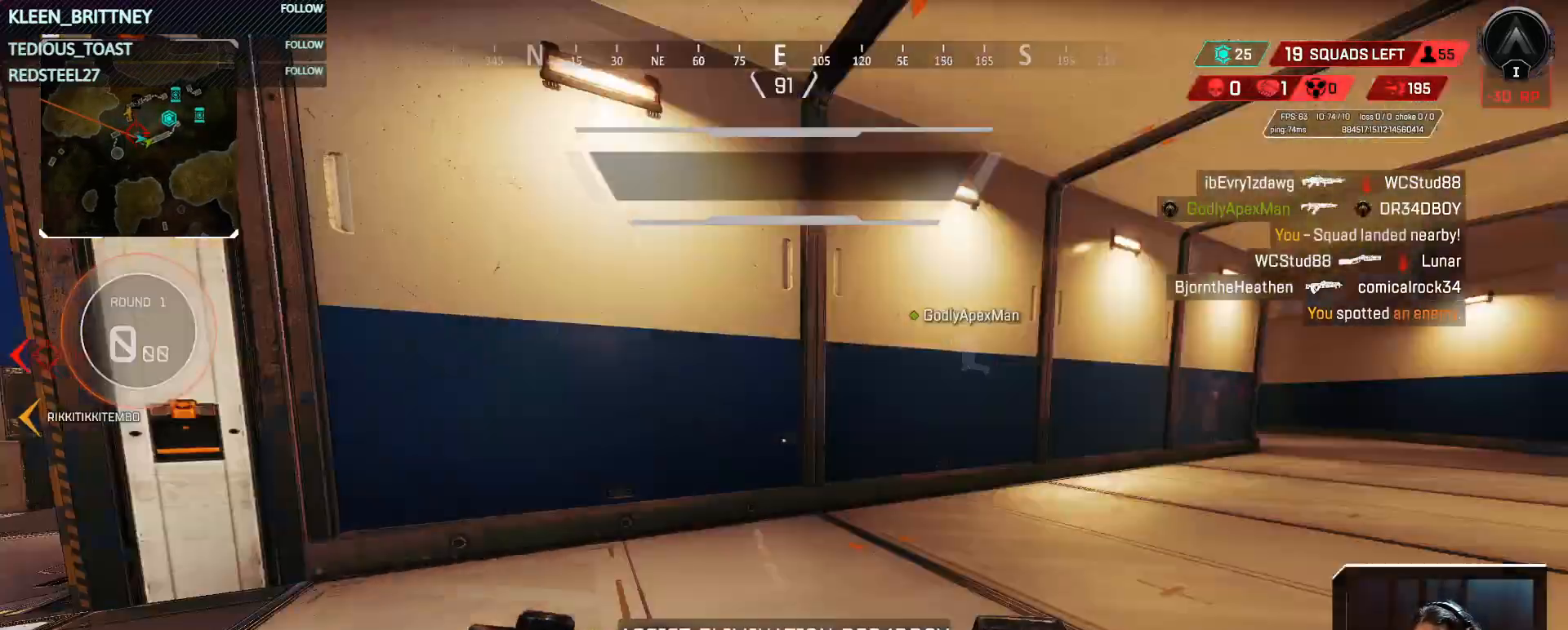
{"keys": ["s", "t"], "mouse": [], "events": [[83, "s", "down"]]}
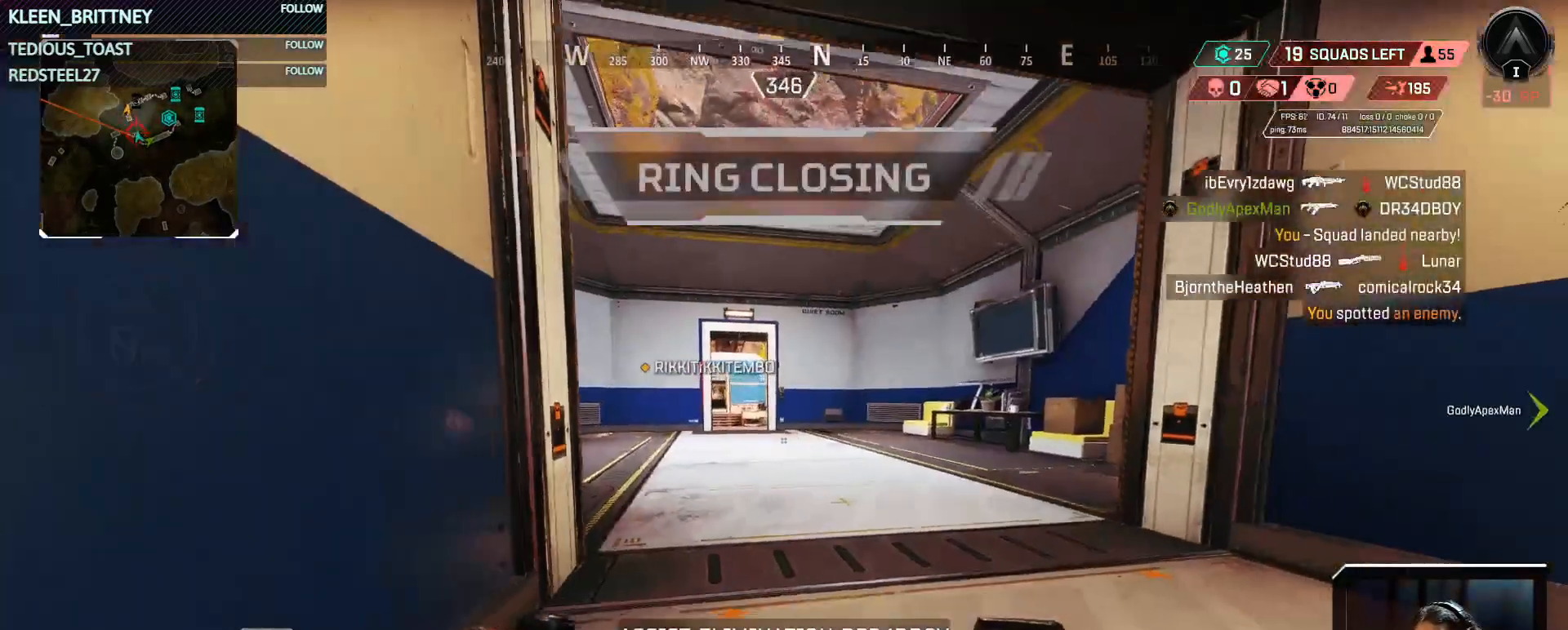
{"keys": ["d", "s"], "mouse": [], "events": [[133, "t", "up"], [333, "d", "down"]]}
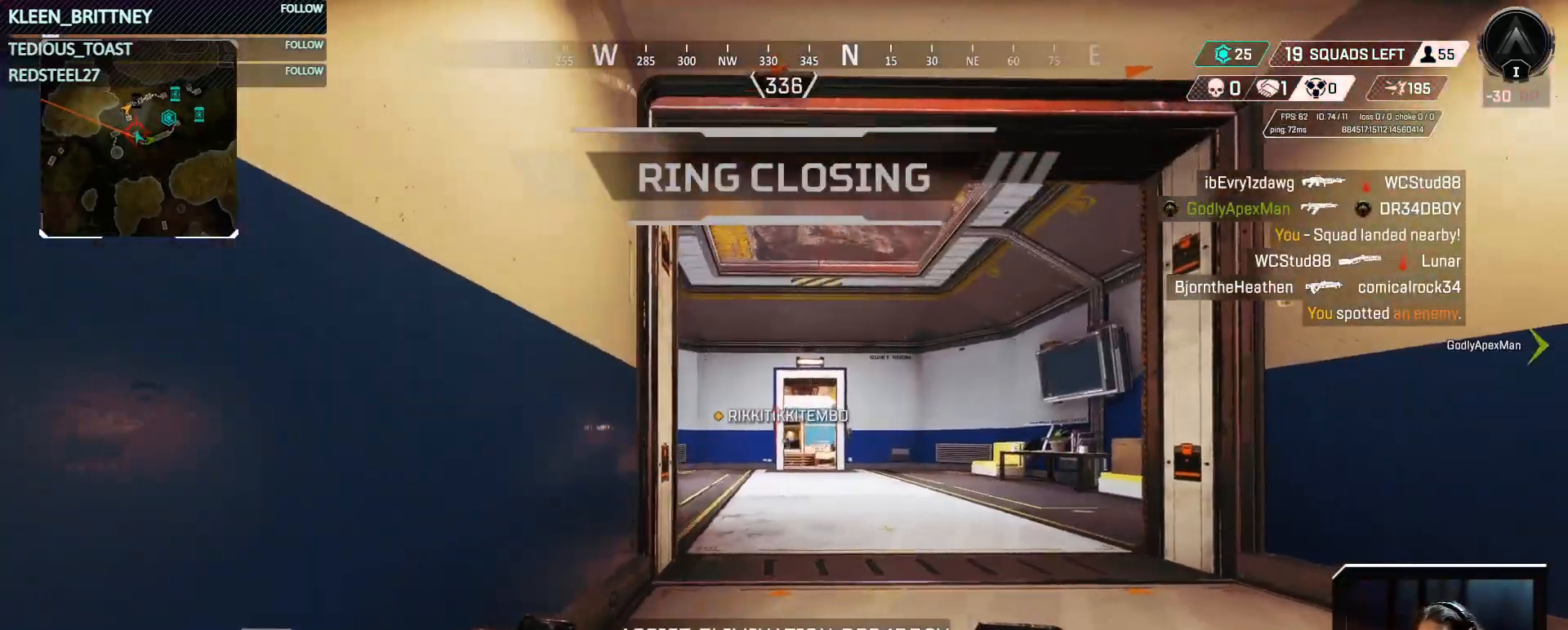
{"keys": ["d", "s"], "mouse": [], "events": []}
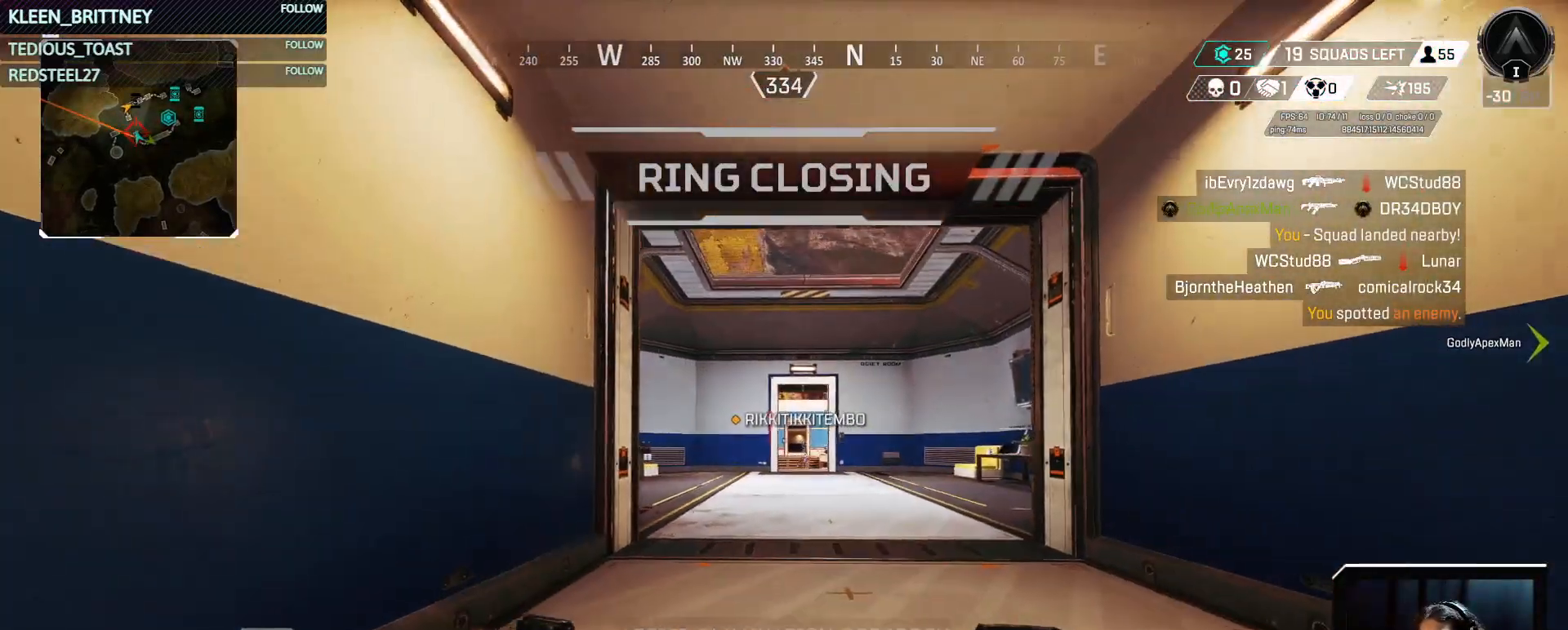
{"keys": ["d", "s"], "mouse": ["left"], "events": [[500, "mouse_left", "down"]]}
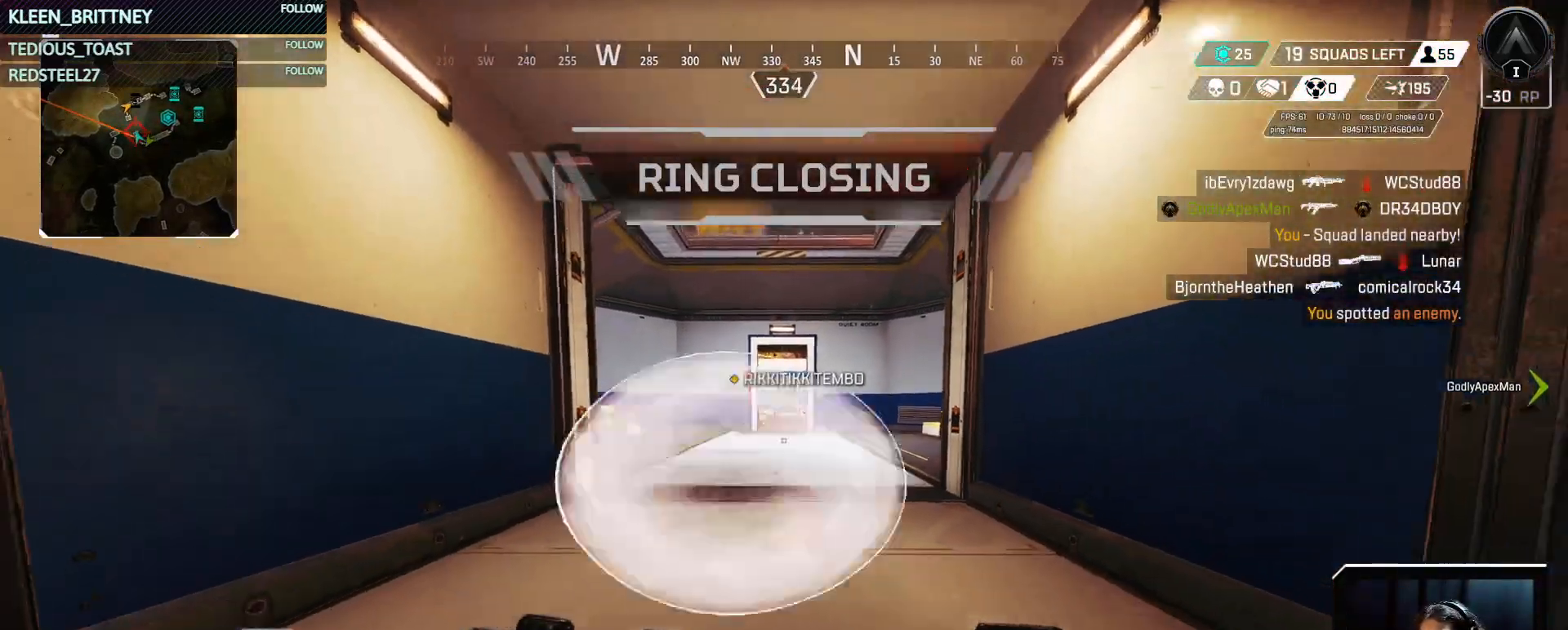
{"keys": ["d", "s"], "mouse": [], "events": [[233, "mouse_left", "up"]]}
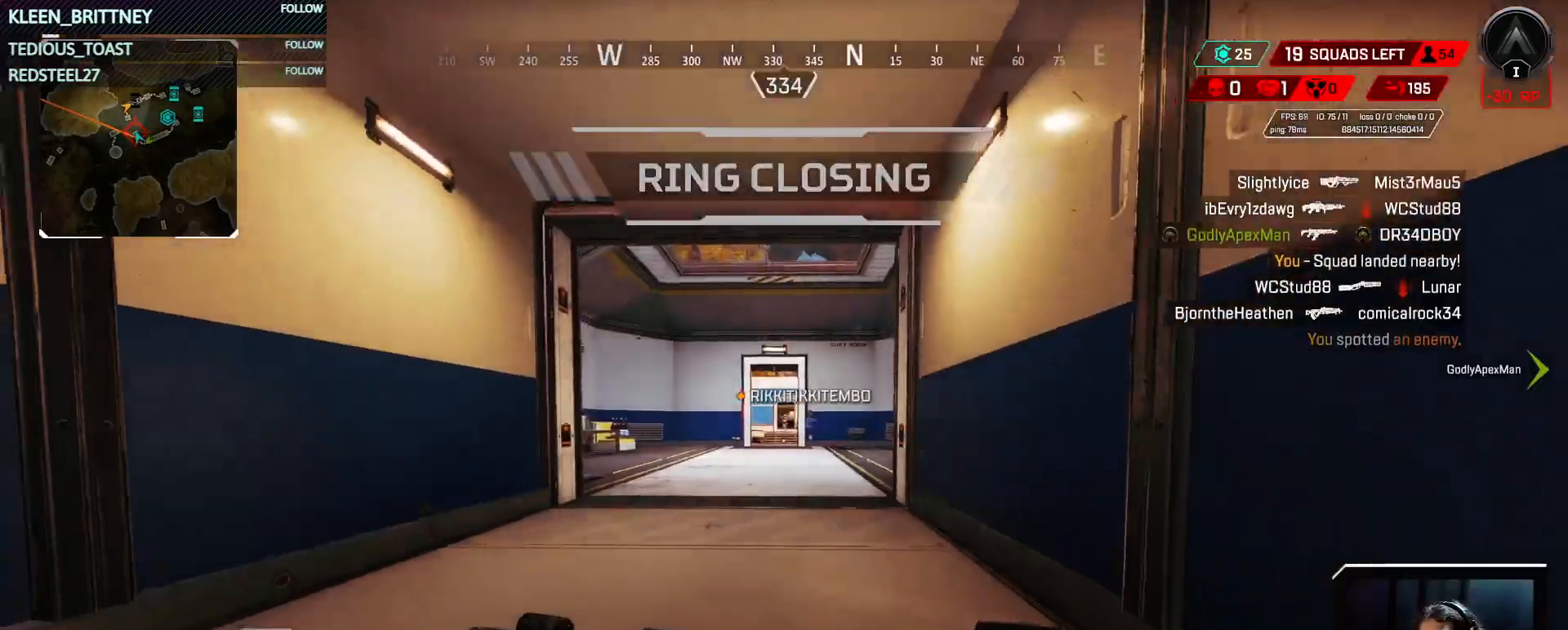
{"keys": ["d", "s"], "mouse": [], "events": []}
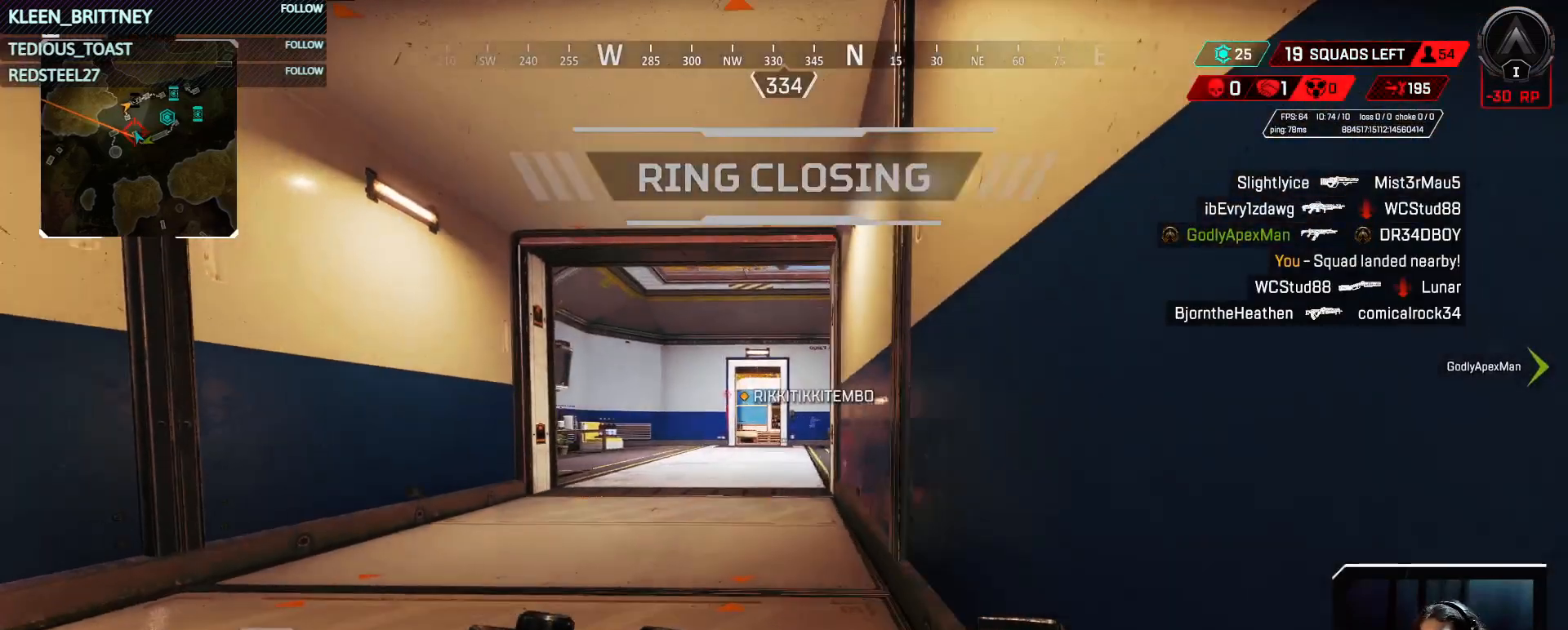
{"keys": ["w"], "mouse": [], "events": [[317, "s", "up"], [400, "w", "down"], [500, "d", "up"]]}
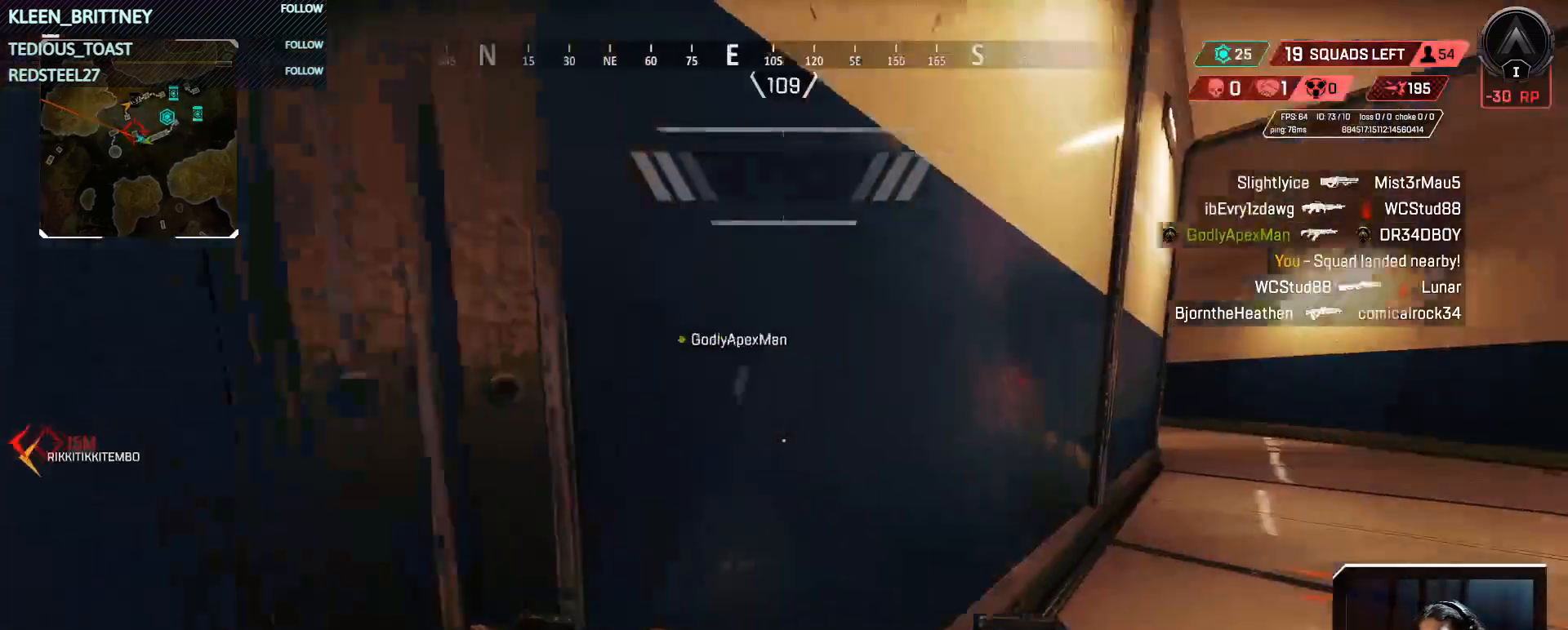
{"keys": ["t", "w"], "mouse": [], "events": [[133, "t", "down"]]}
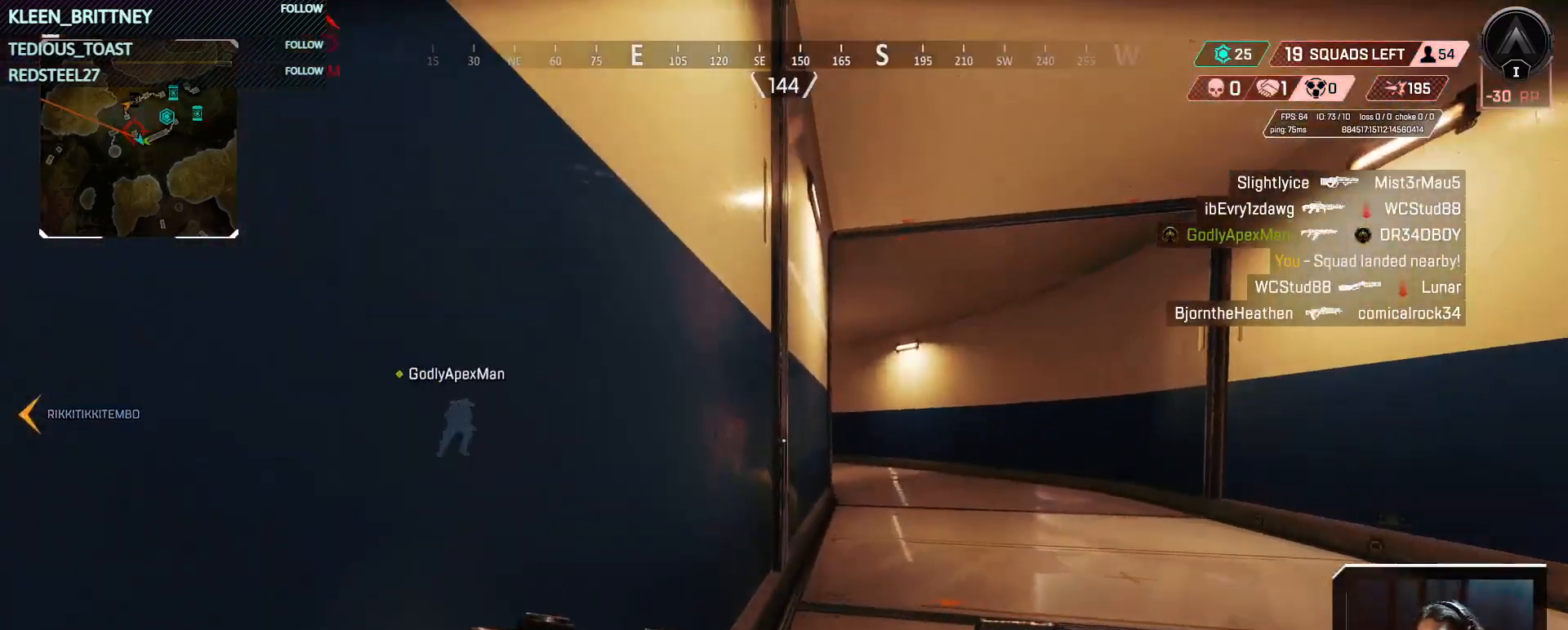
{"keys": ["t", "w"], "mouse": [], "events": []}
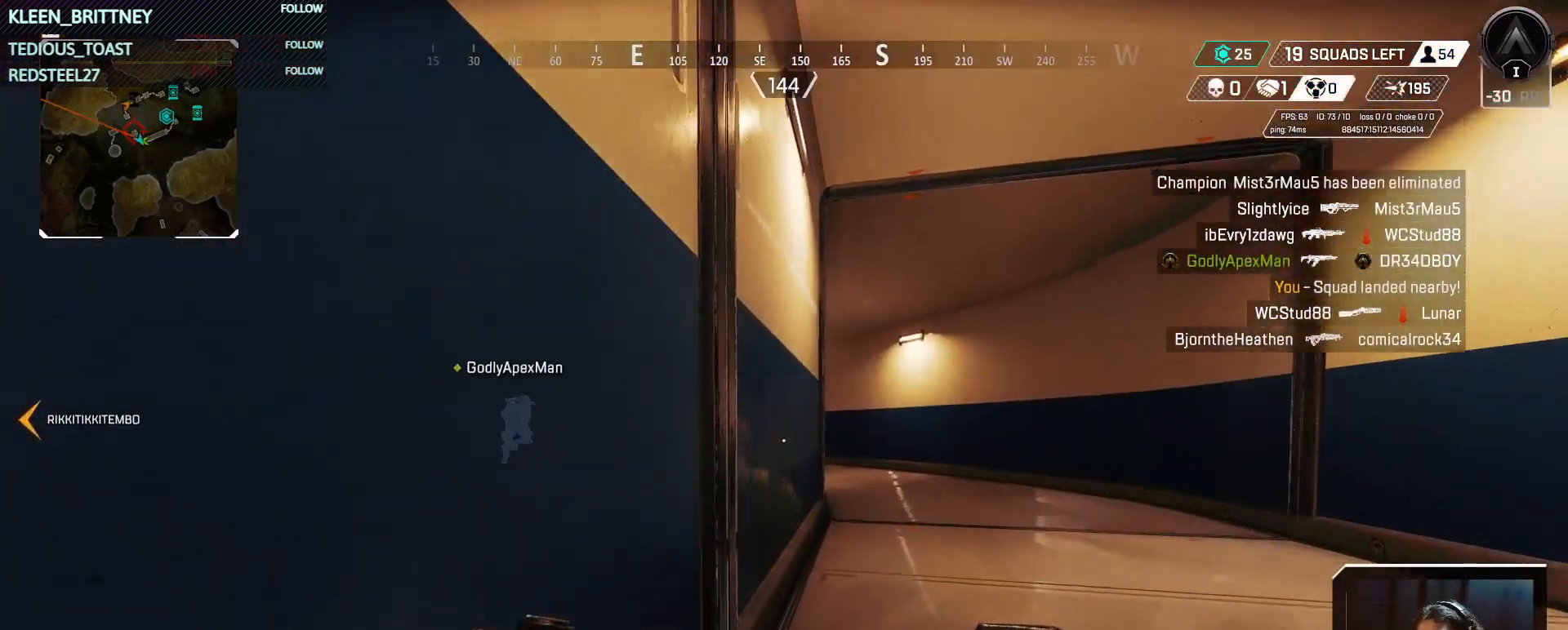
{"keys": ["t", "w"], "mouse": [], "events": []}
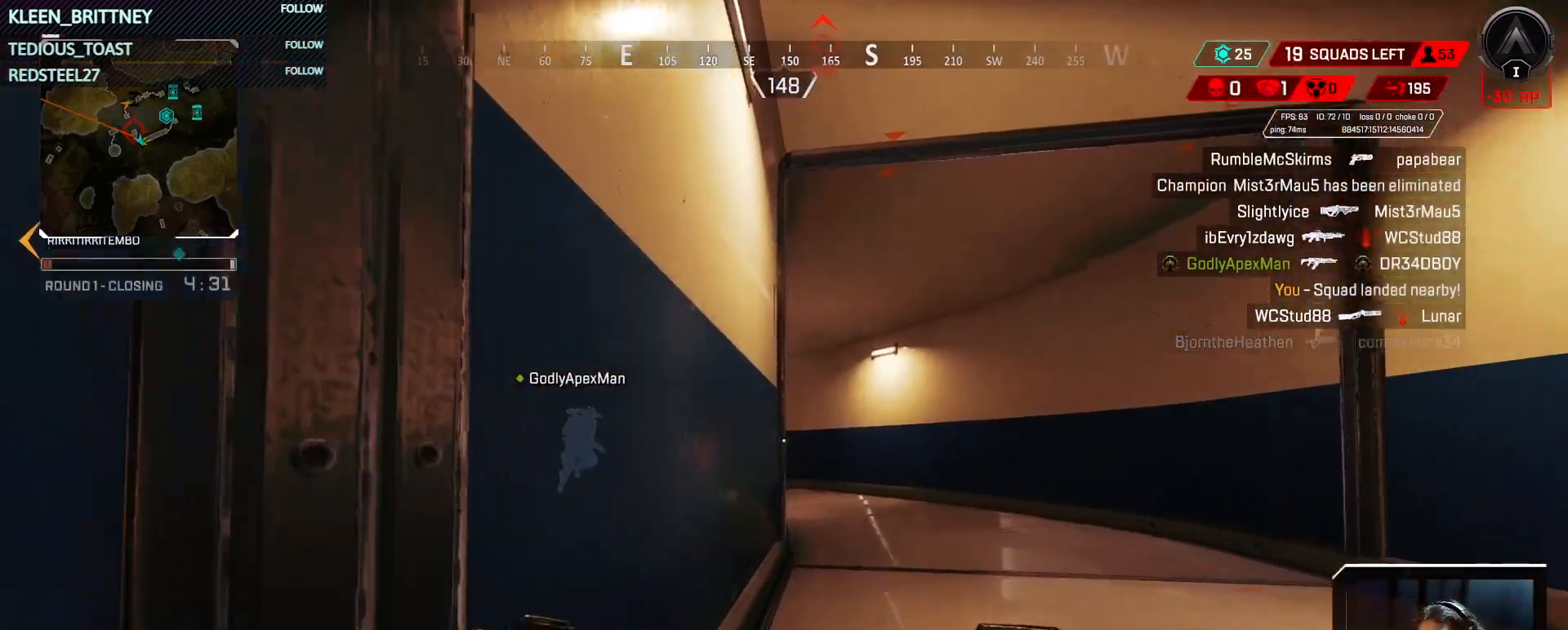
{"keys": ["4", "t", "w"], "mouse": [], "events": [[467, "4", "down"]]}
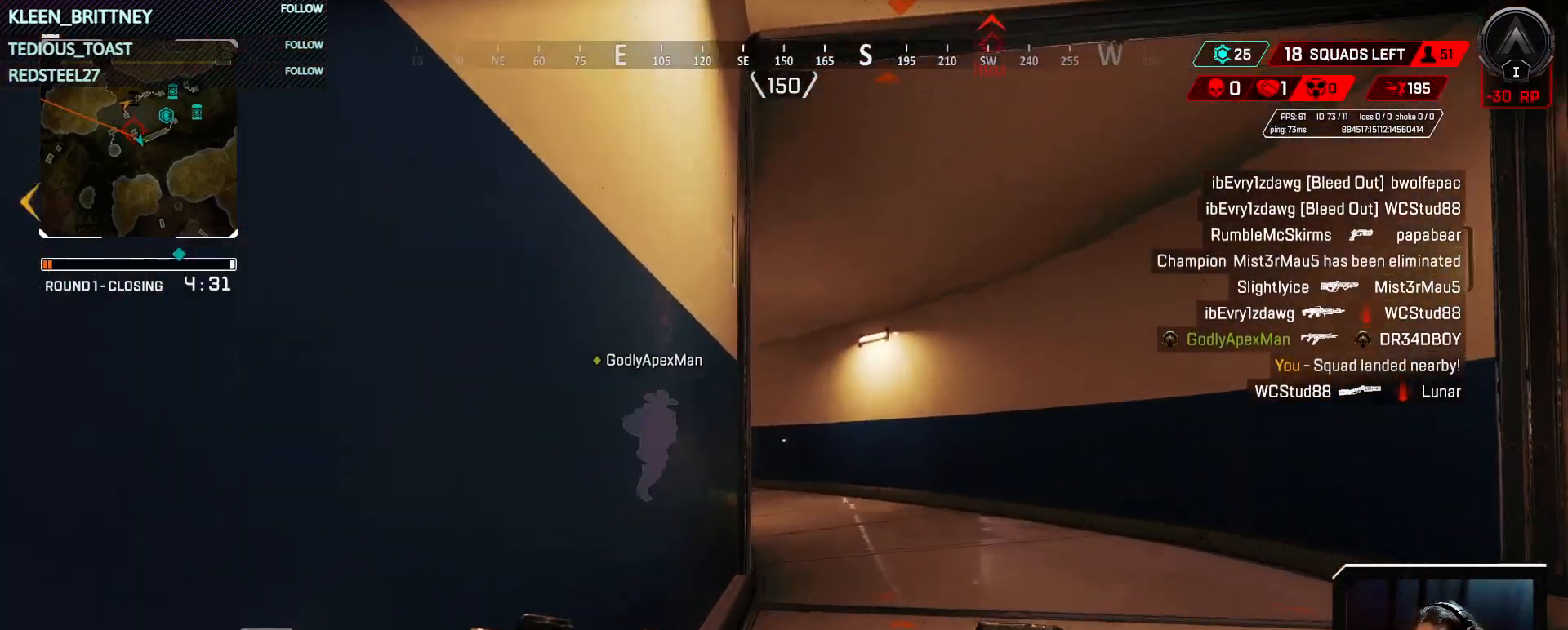
{"keys": ["4", "t", "w"], "mouse": [], "events": []}
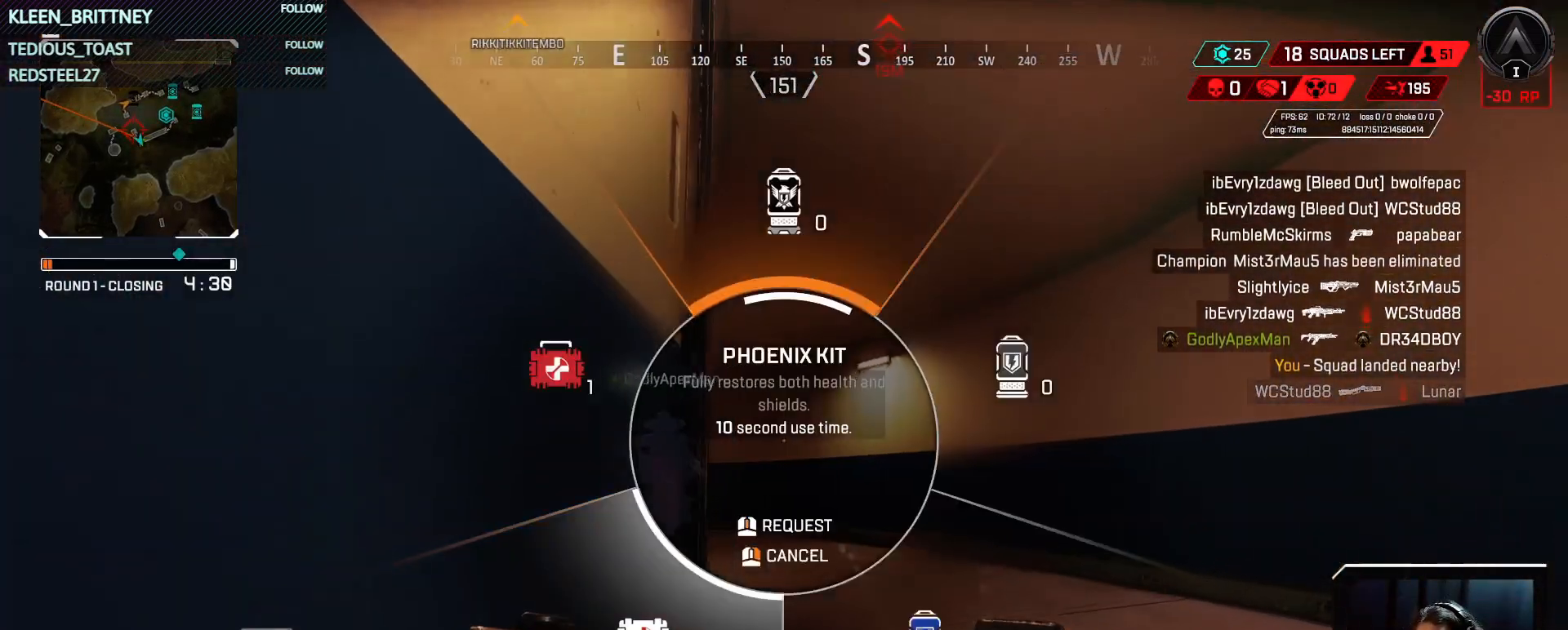
{"keys": ["4", "t", "w"], "mouse": [], "events": []}
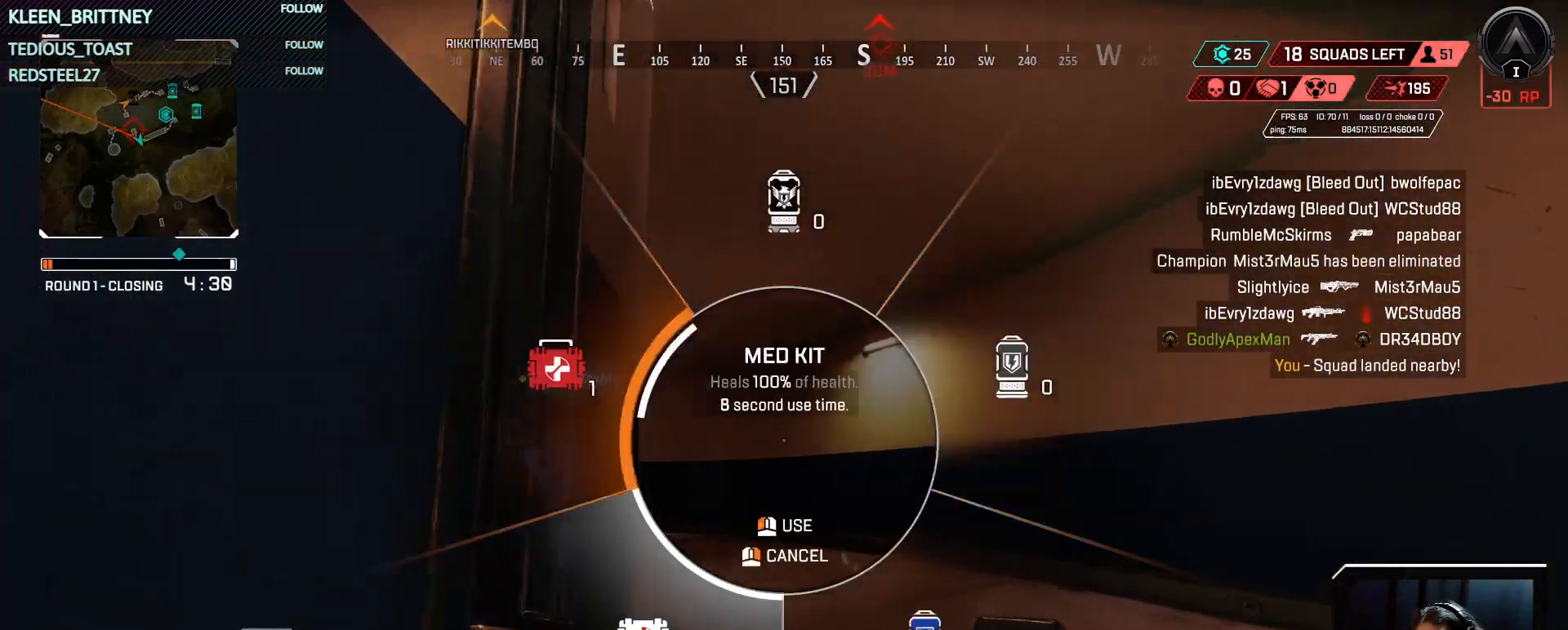
{"keys": ["t", "w"], "mouse": [], "events": [[283, "4", "up"]]}